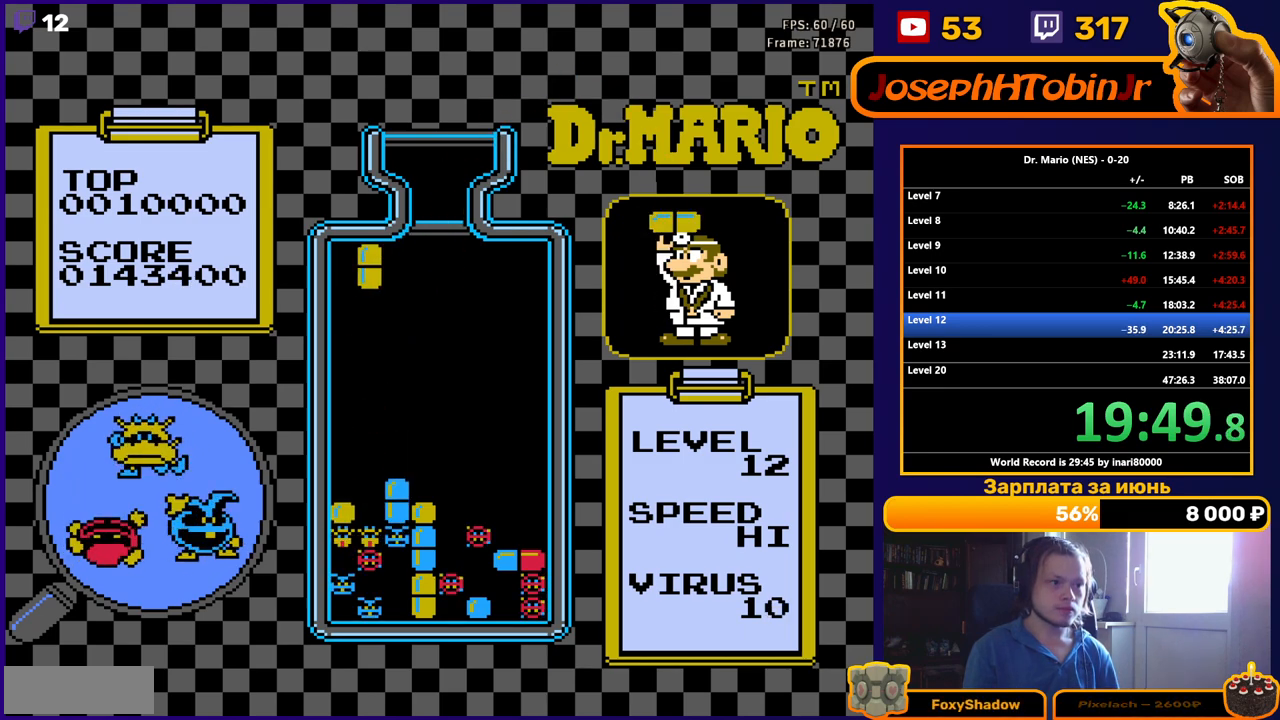
Gameplay with a controller (Nintendo layout); each line is a JSON object with the inputs held at the frame after it. "events" lists button and stick changes between this image and that frame as [ms after this image, input, new state], when the widget could be followed in between. Not read: L3 R3.
{"buttons": ["DPAD_DOWN"], "events": []}
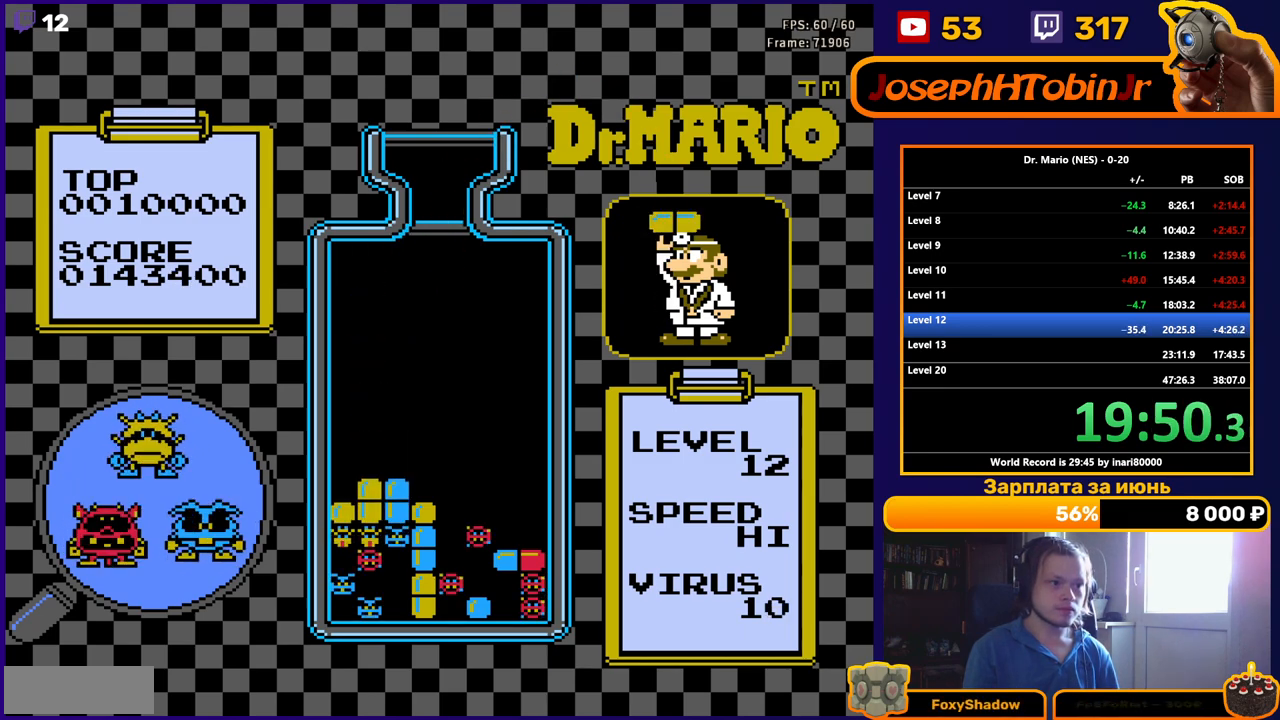
{"buttons": ["DPAD_LEFT"], "events": [[33, "DPAD_DOWN", "up"], [83, "DPAD_LEFT", "down"]]}
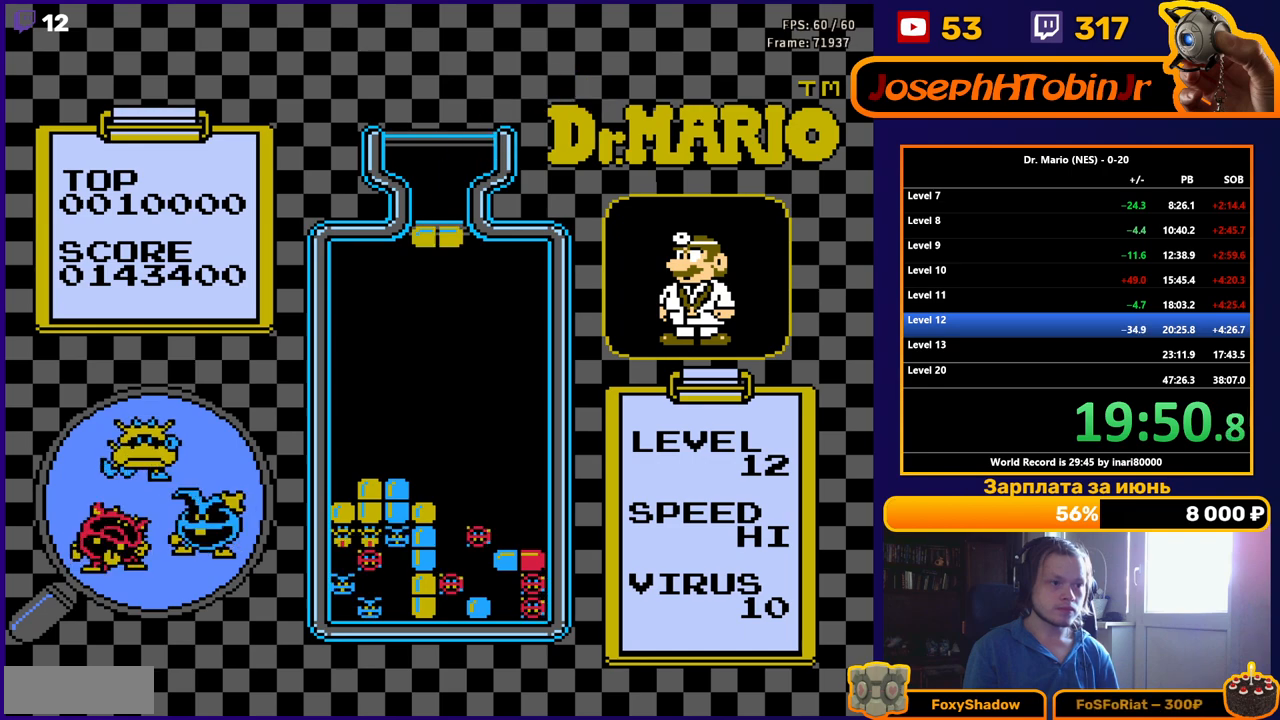
{"buttons": ["DPAD_LEFT"], "events": []}
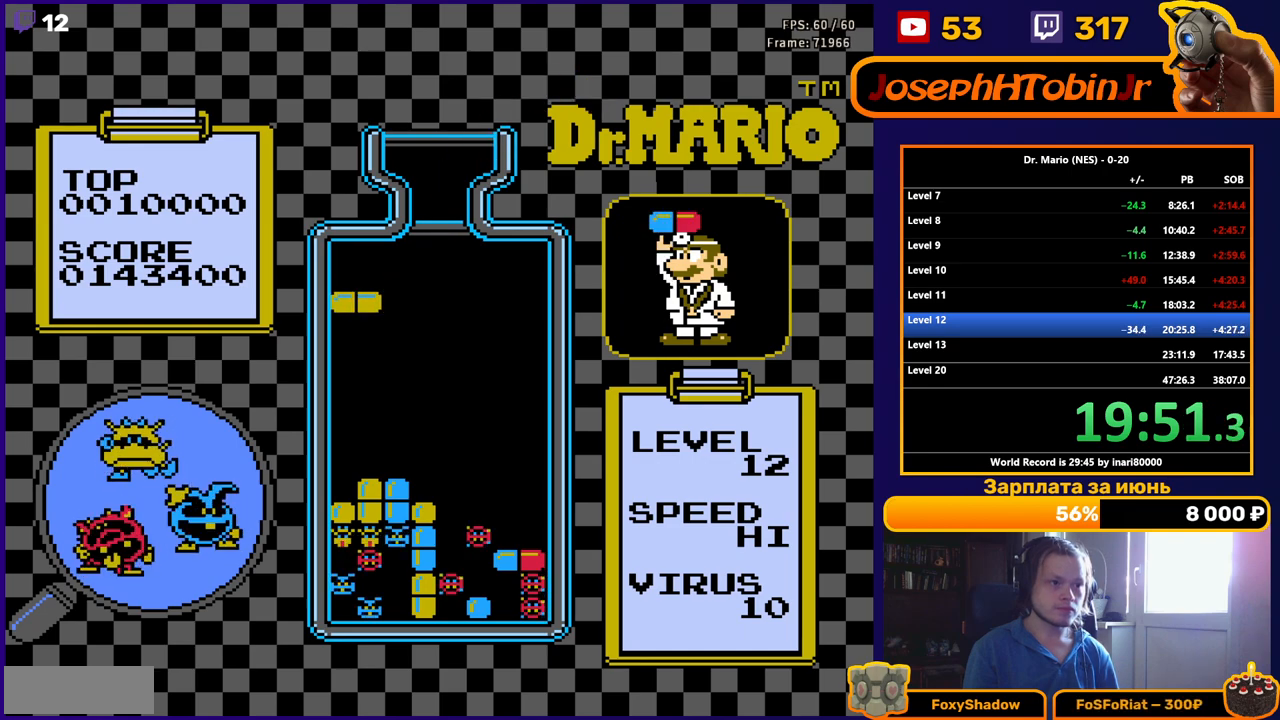
{"buttons": ["DPAD_DOWN"], "events": [[67, "DPAD_DOWN", "down"], [83, "DPAD_LEFT", "up"]]}
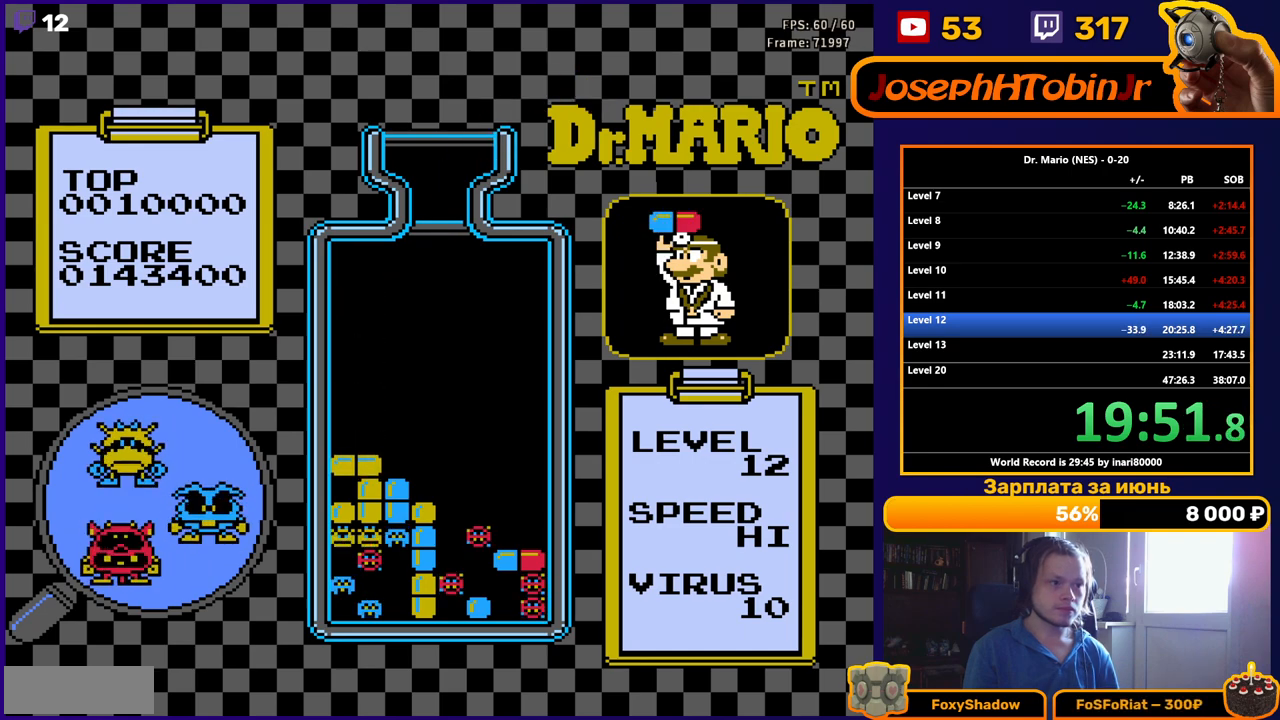
{"buttons": [], "events": [[83, "DPAD_DOWN", "up"]]}
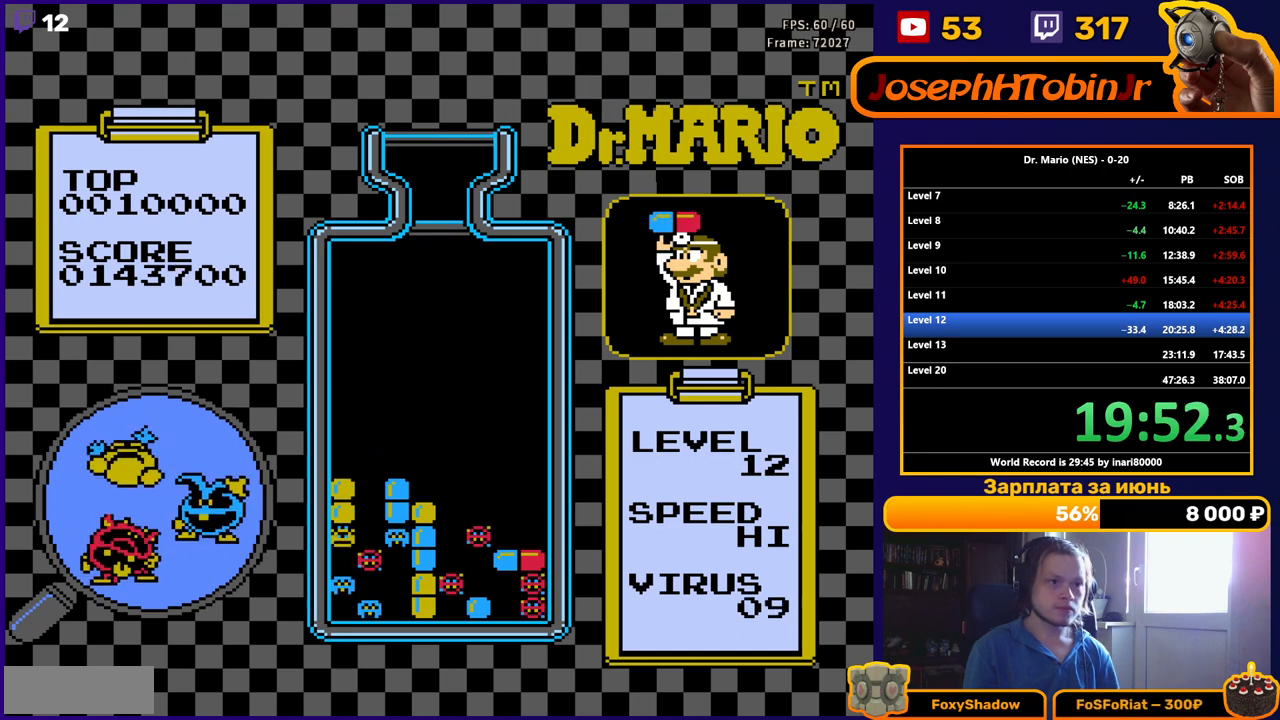
{"buttons": [], "events": []}
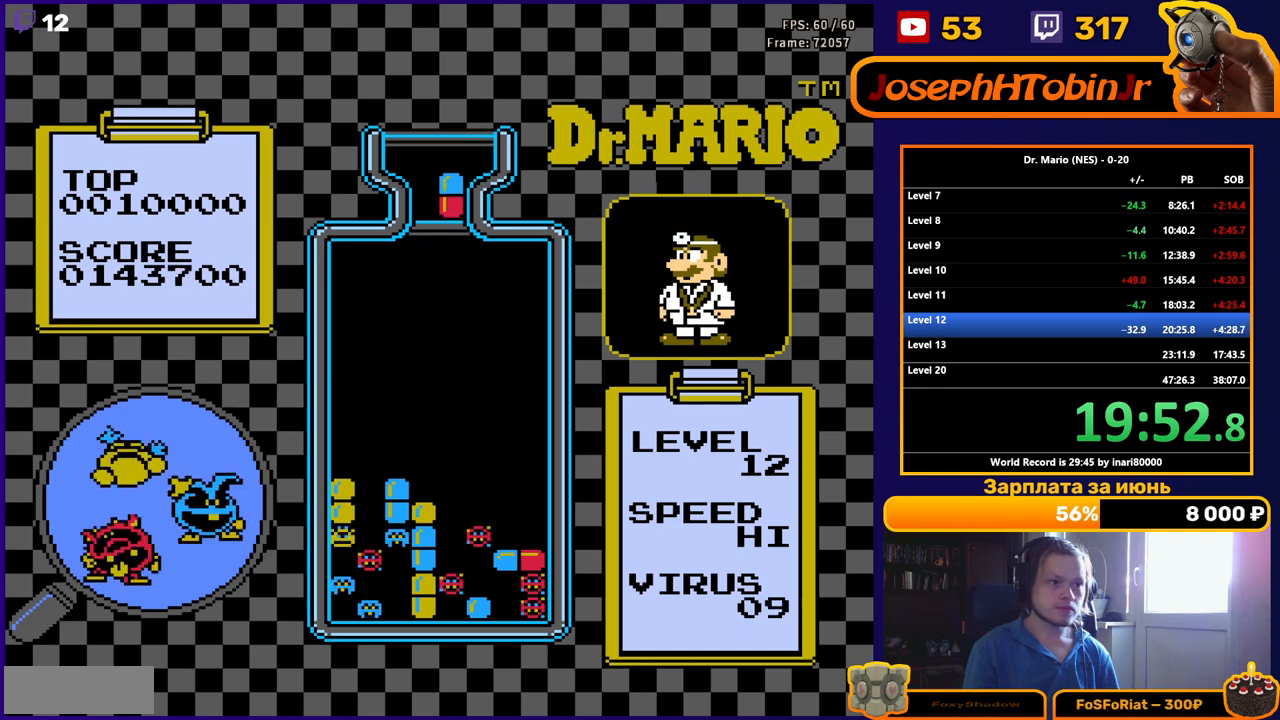
{"buttons": ["DPAD_DOWN"], "events": [[117, "DPAD_LEFT", "down"], [167, "DPAD_LEFT", "up"], [233, "DPAD_LEFT", "down"], [317, "DPAD_LEFT", "up"], [383, "B", "down"], [467, "B", "up"], [500, "DPAD_DOWN", "down"]]}
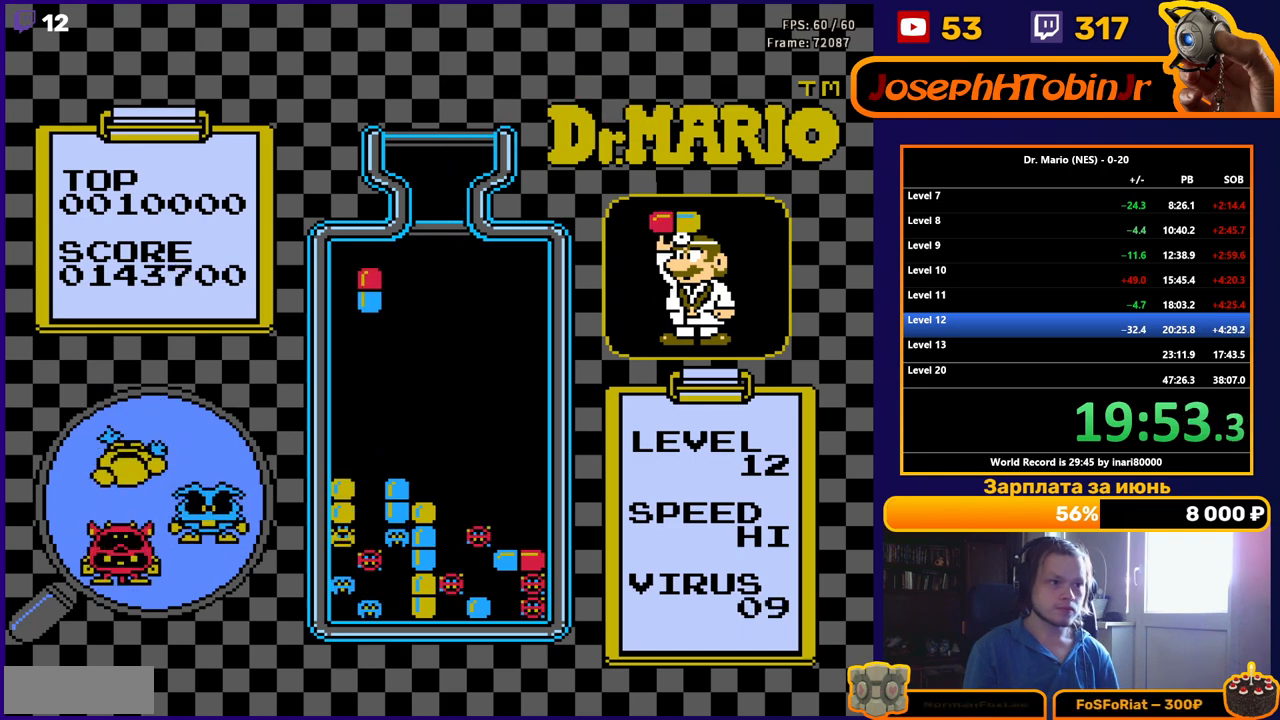
{"buttons": [], "events": [[33, "B", "down"], [150, "B", "up"], [500, "DPAD_DOWN", "up"]]}
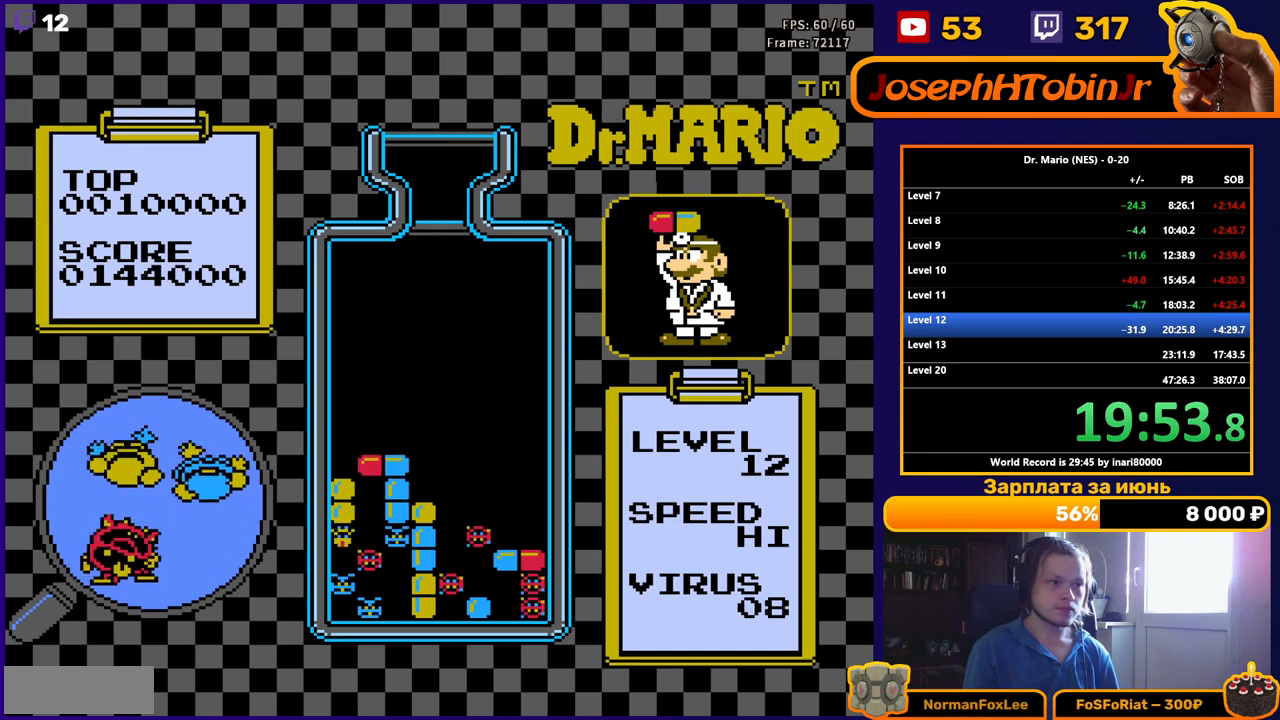
{"buttons": ["DPAD_LEFT"], "events": [[283, "DPAD_LEFT", "down"]]}
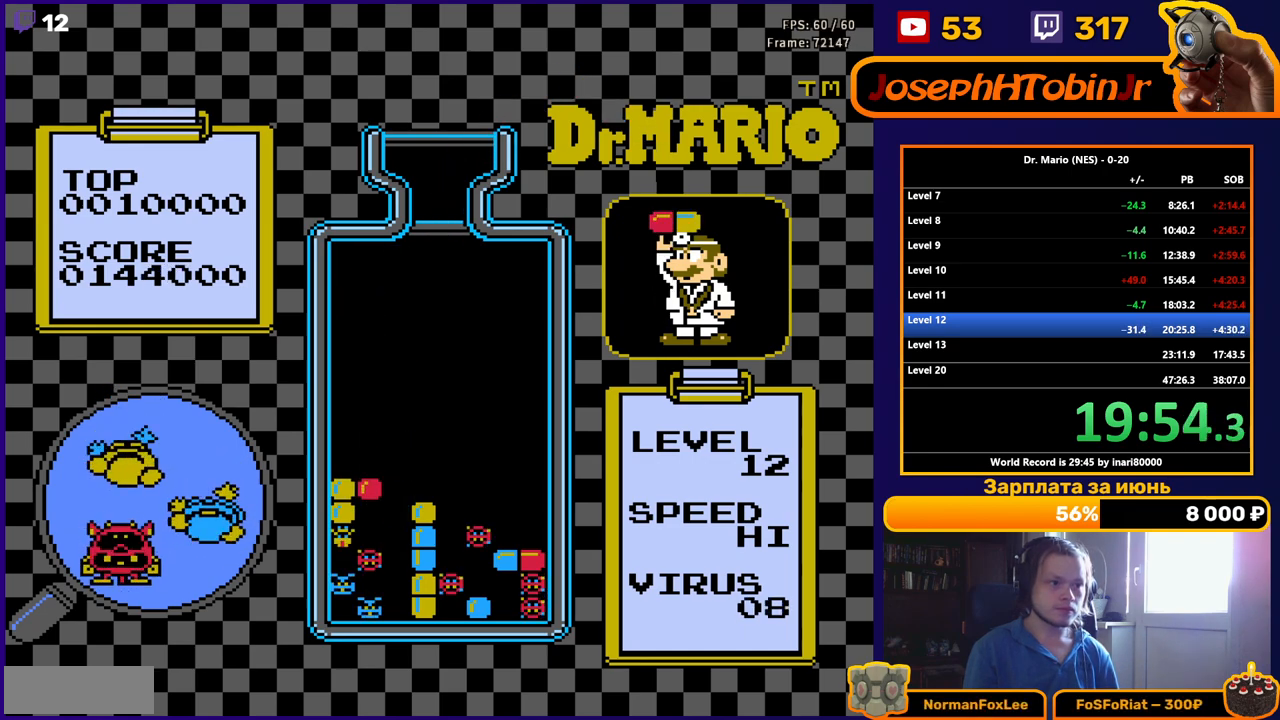
{"buttons": ["DPAD_LEFT"], "events": []}
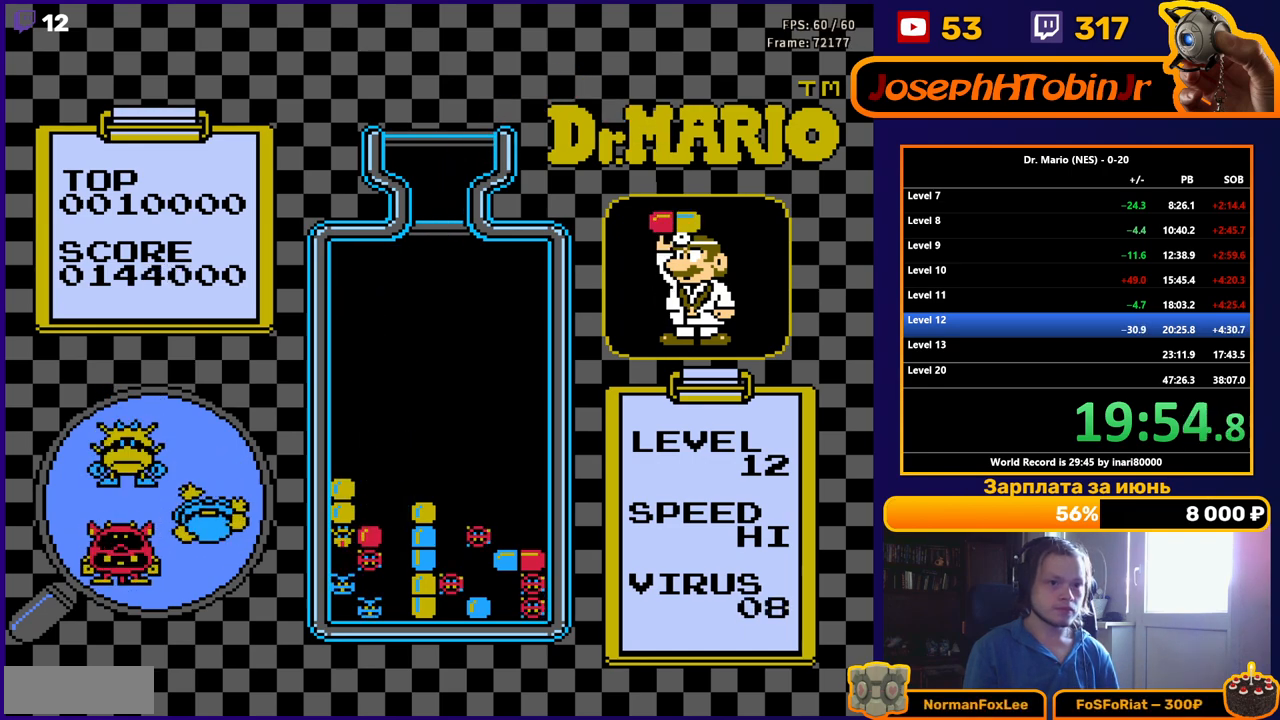
{"buttons": ["DPAD_LEFT"], "events": []}
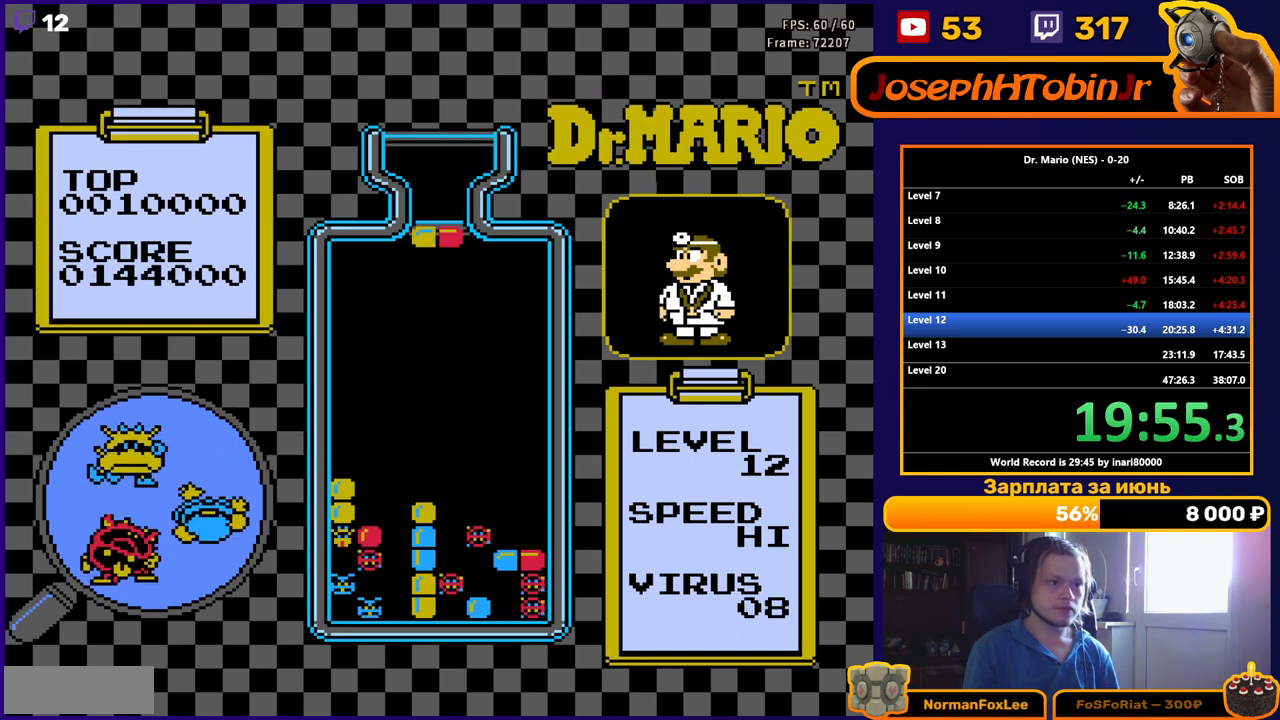
{"buttons": ["DPAD_DOWN"], "events": [[83, "B", "down"], [167, "B", "up"], [233, "B", "down"], [333, "B", "up"], [500, "DPAD_DOWN", "down"], [500, "DPAD_LEFT", "up"]]}
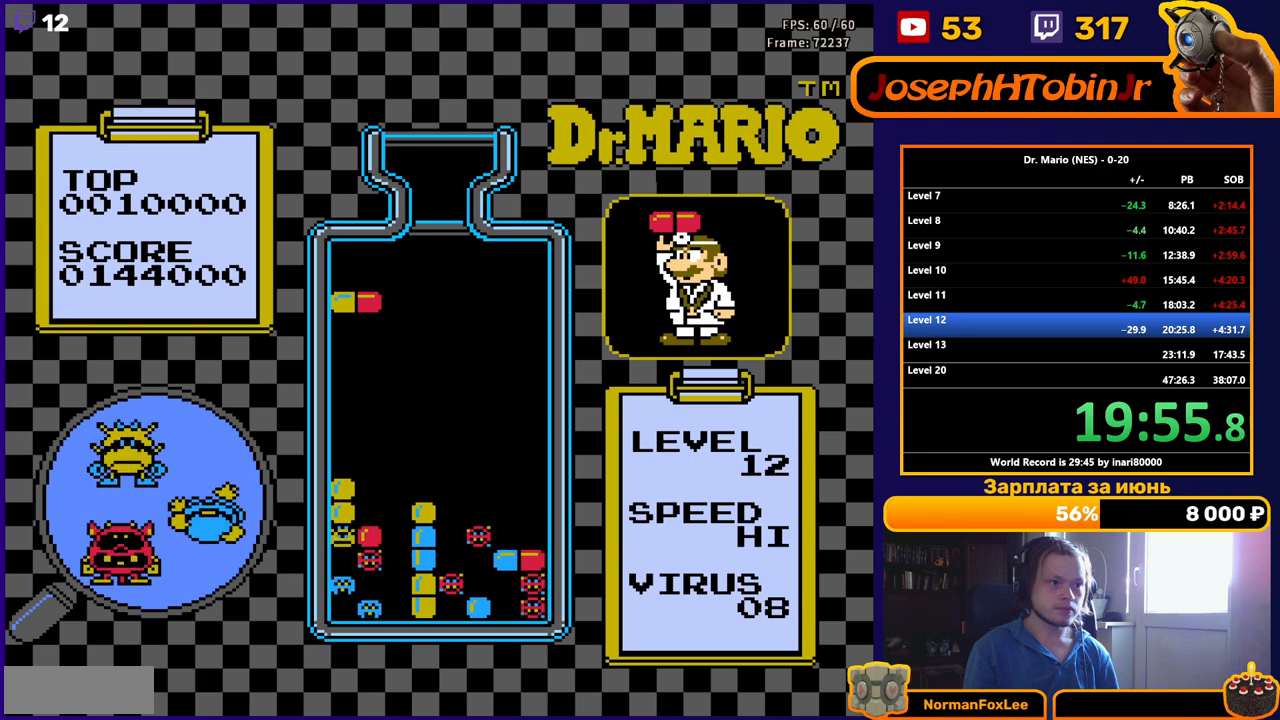
{"buttons": [], "events": [[500, "DPAD_DOWN", "up"]]}
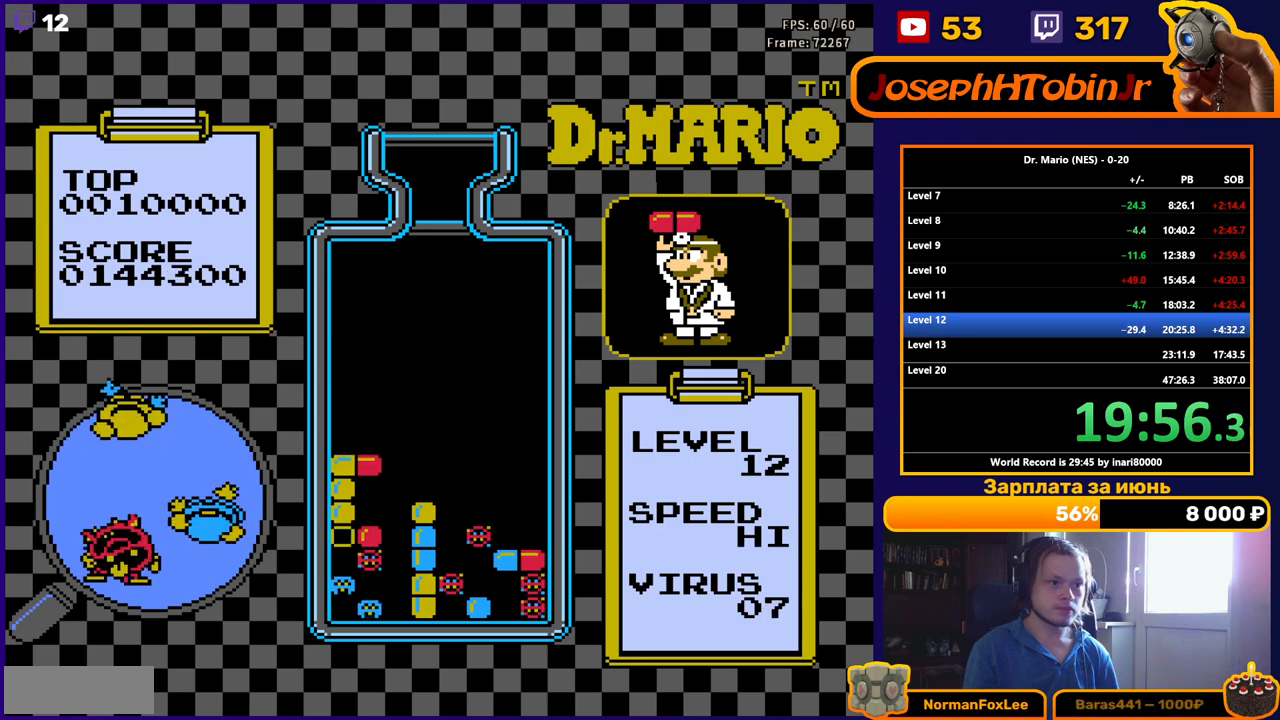
{"buttons": [], "events": []}
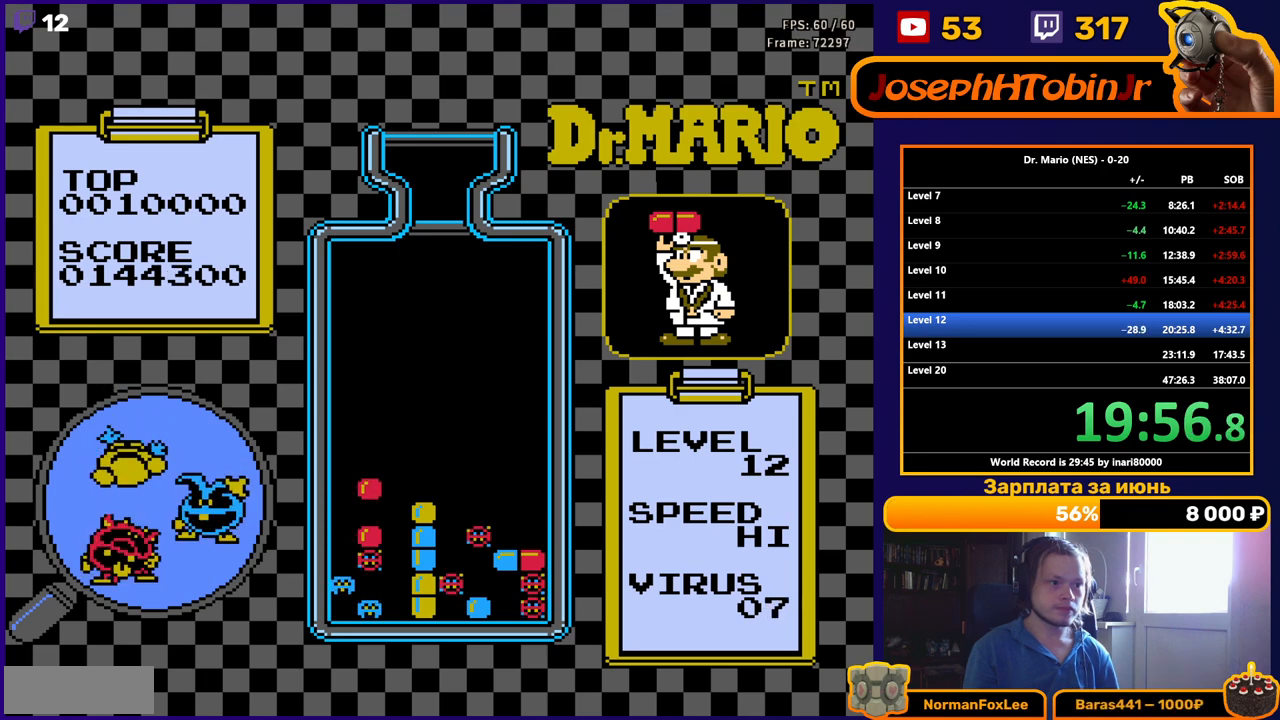
{"buttons": [], "events": []}
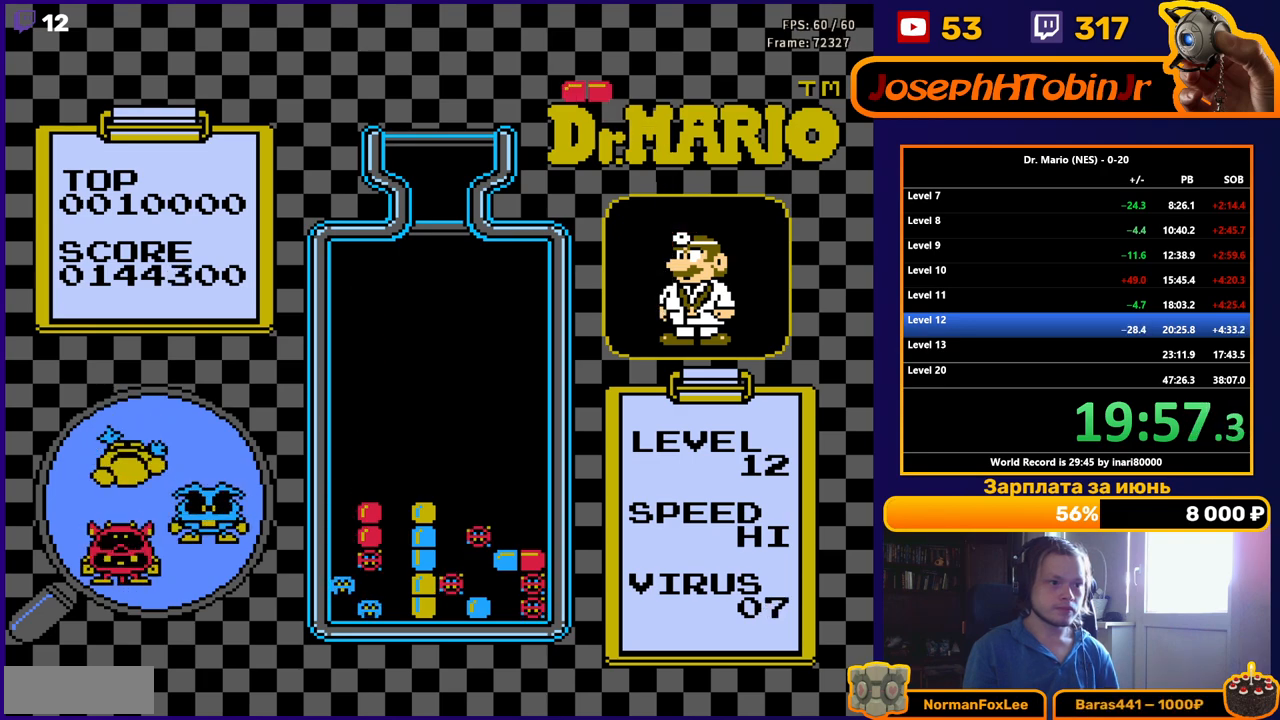
{"buttons": [], "events": [[283, "DPAD_RIGHT", "down"], [333, "B", "down"], [367, "DPAD_RIGHT", "up"], [433, "B", "up"]]}
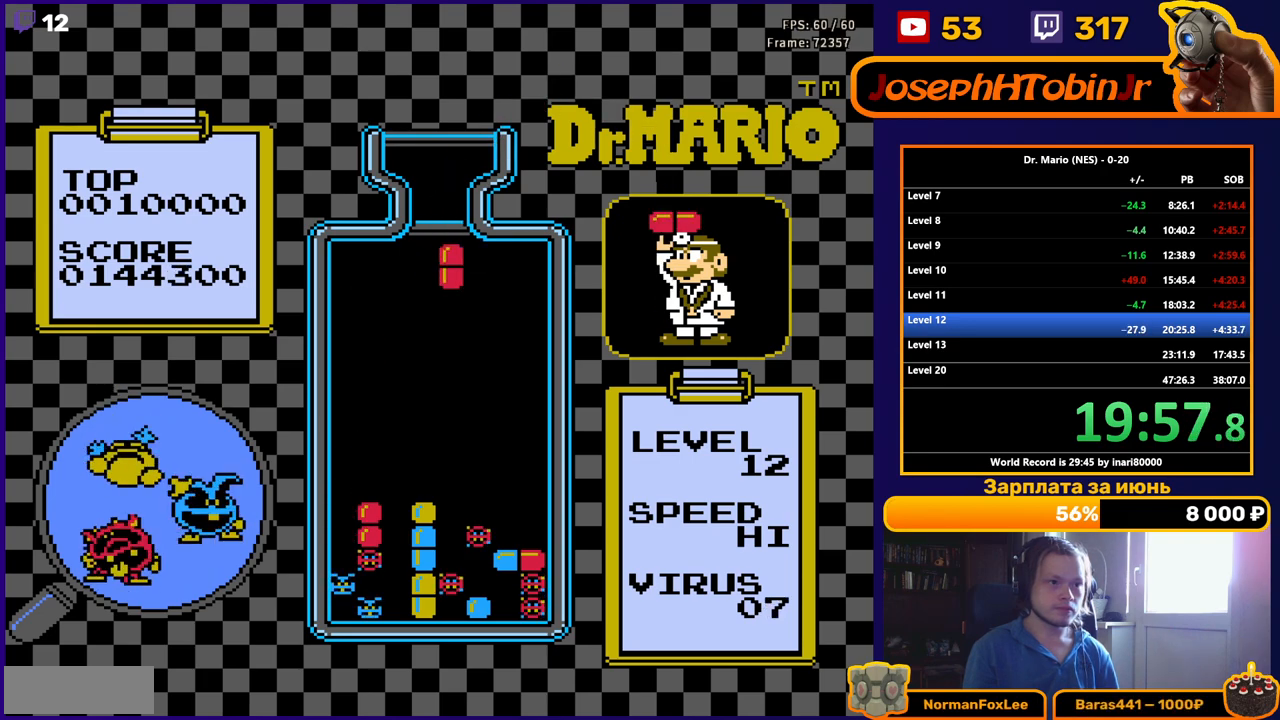
{"buttons": ["DPAD_DOWN"], "events": [[17, "DPAD_DOWN", "down"]]}
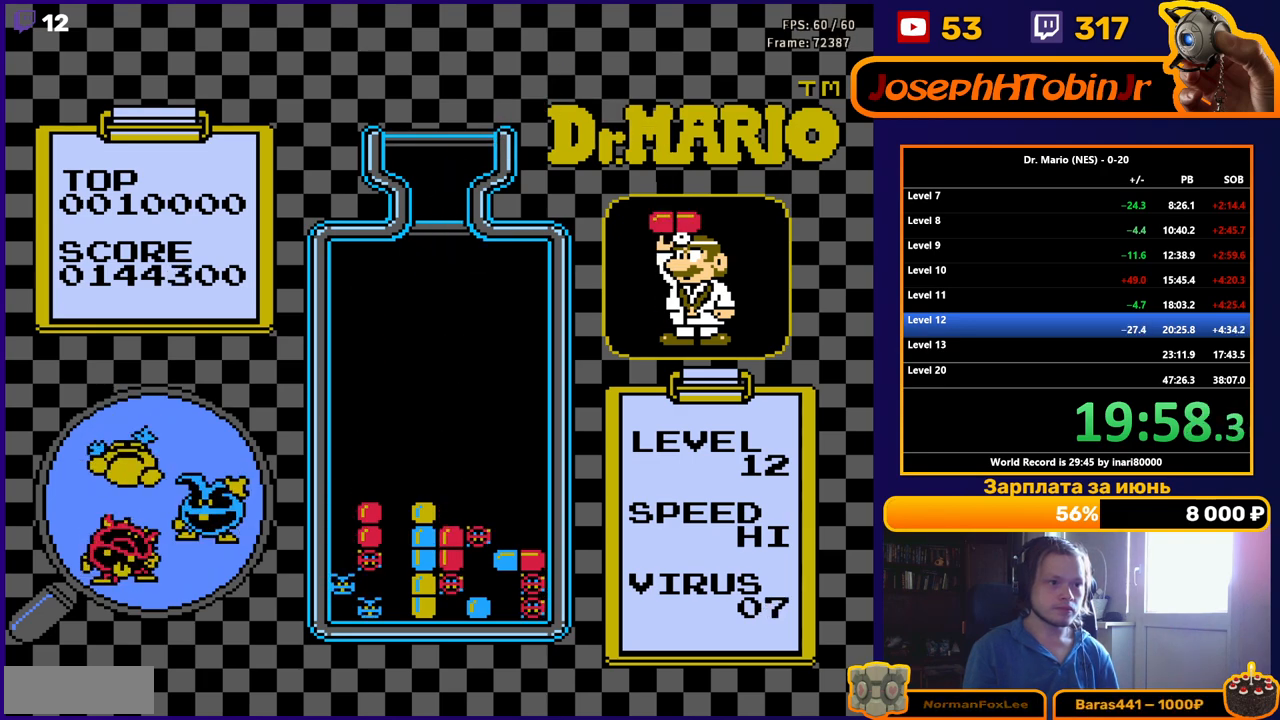
{"buttons": [], "events": [[217, "DPAD_DOWN", "up"]]}
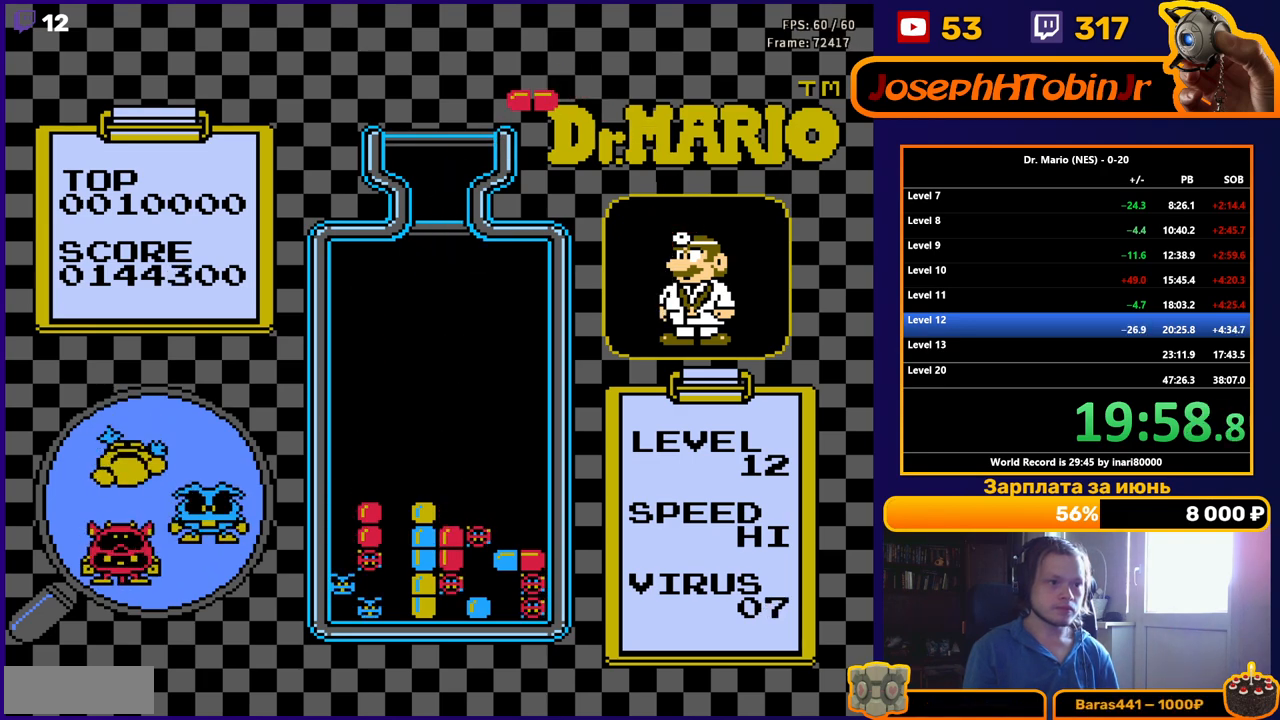
{"buttons": ["DPAD_DOWN"], "events": [[217, "DPAD_RIGHT", "down"], [300, "DPAD_RIGHT", "up"], [350, "DPAD_DOWN", "down"]]}
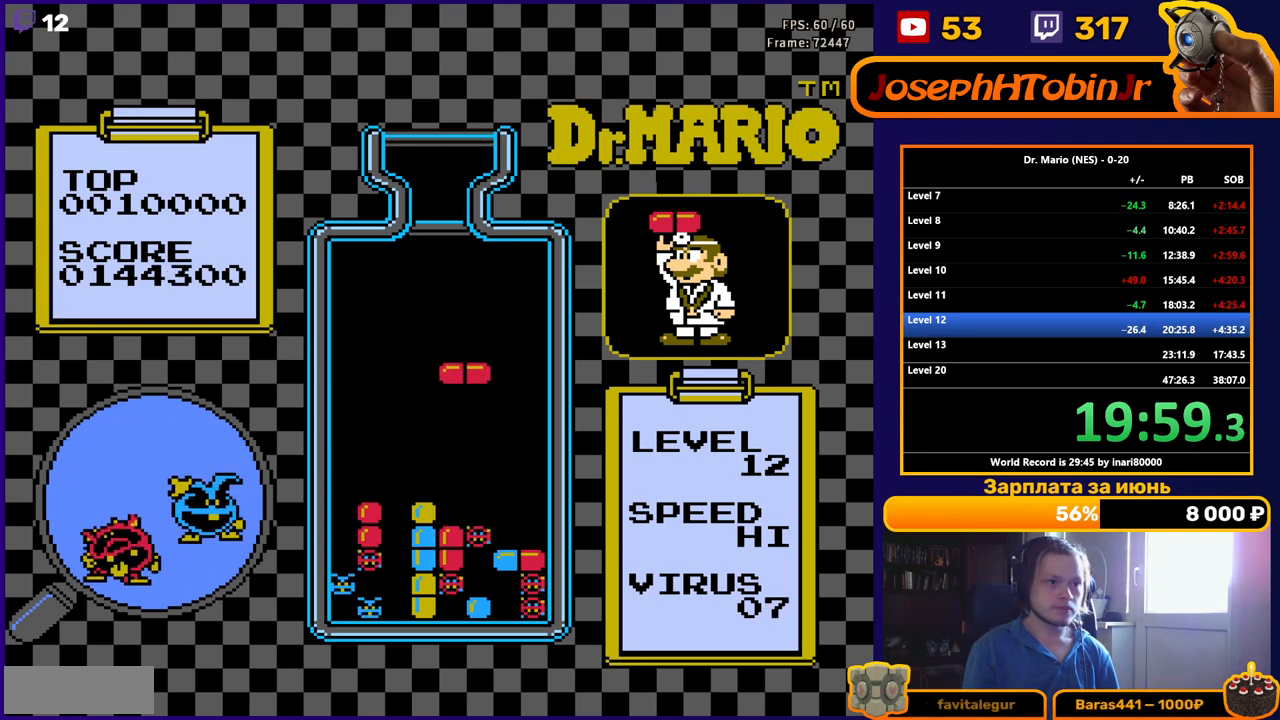
{"buttons": ["DPAD_DOWN"], "events": []}
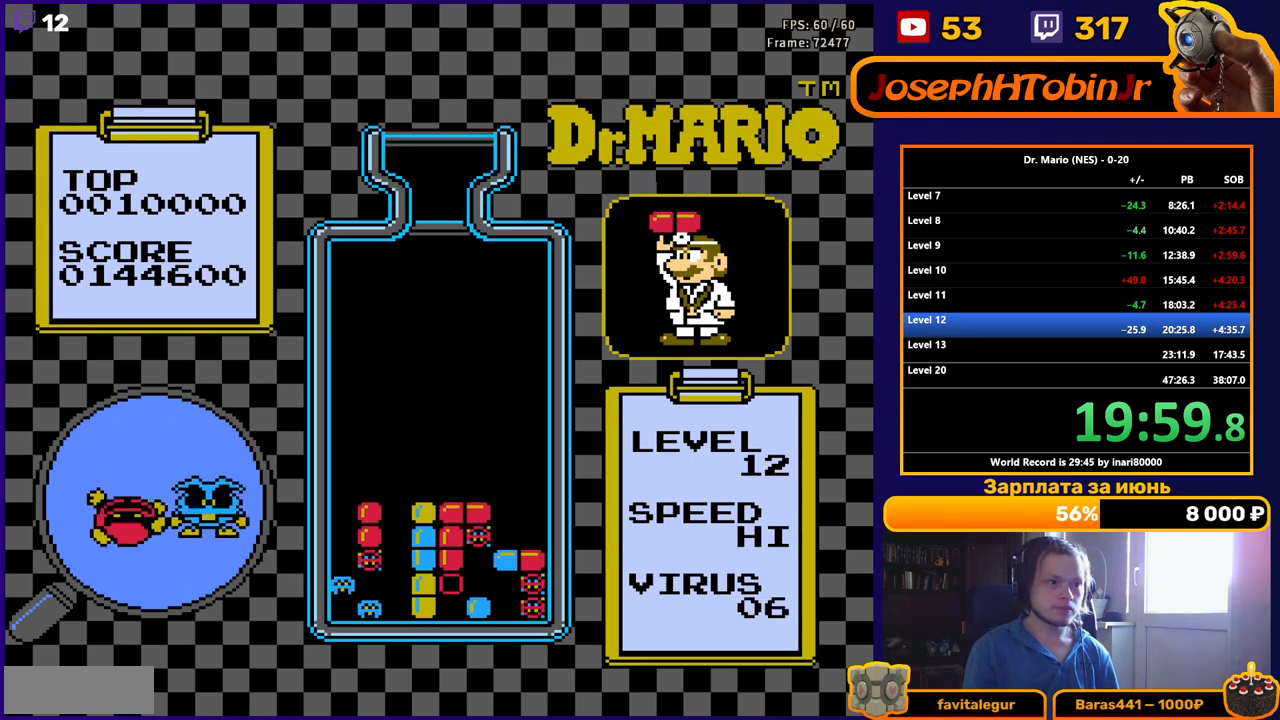
{"buttons": [], "events": [[33, "DPAD_DOWN", "up"]]}
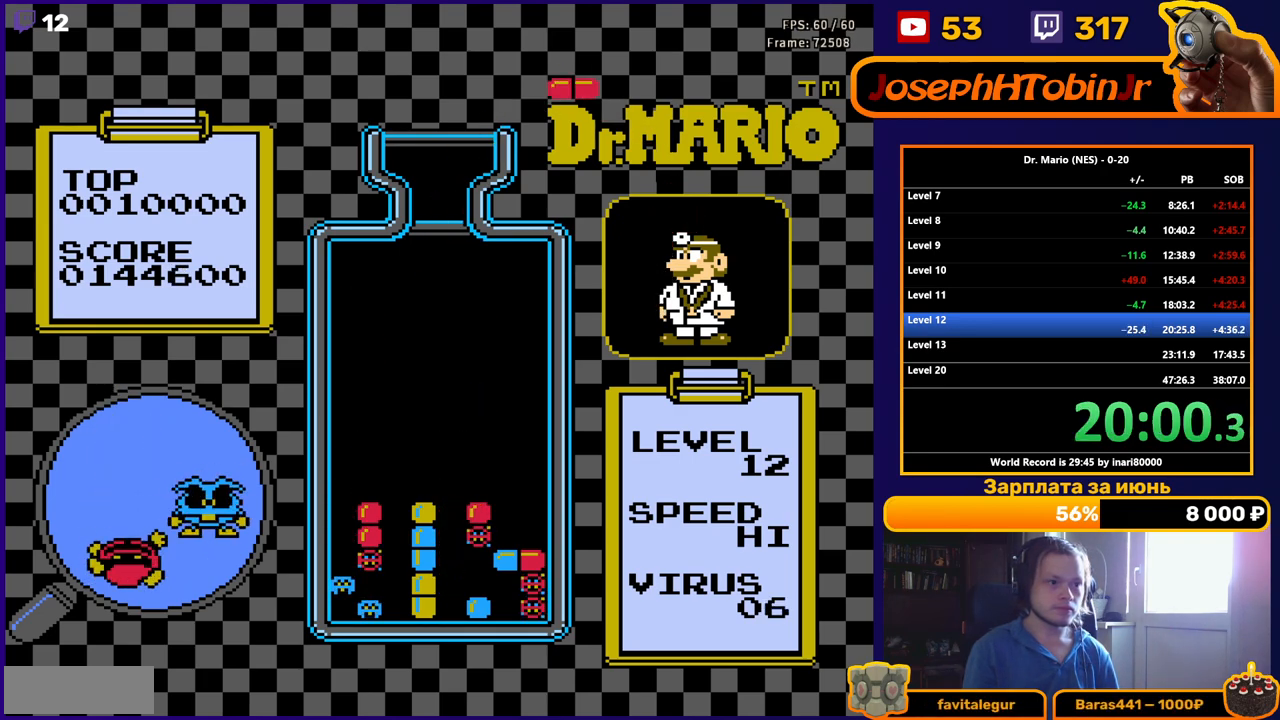
{"buttons": [], "events": [[283, "DPAD_RIGHT", "down"], [317, "B", "down"], [367, "DPAD_RIGHT", "up"], [400, "B", "up"], [417, "DPAD_RIGHT", "down"], [467, "DPAD_RIGHT", "up"]]}
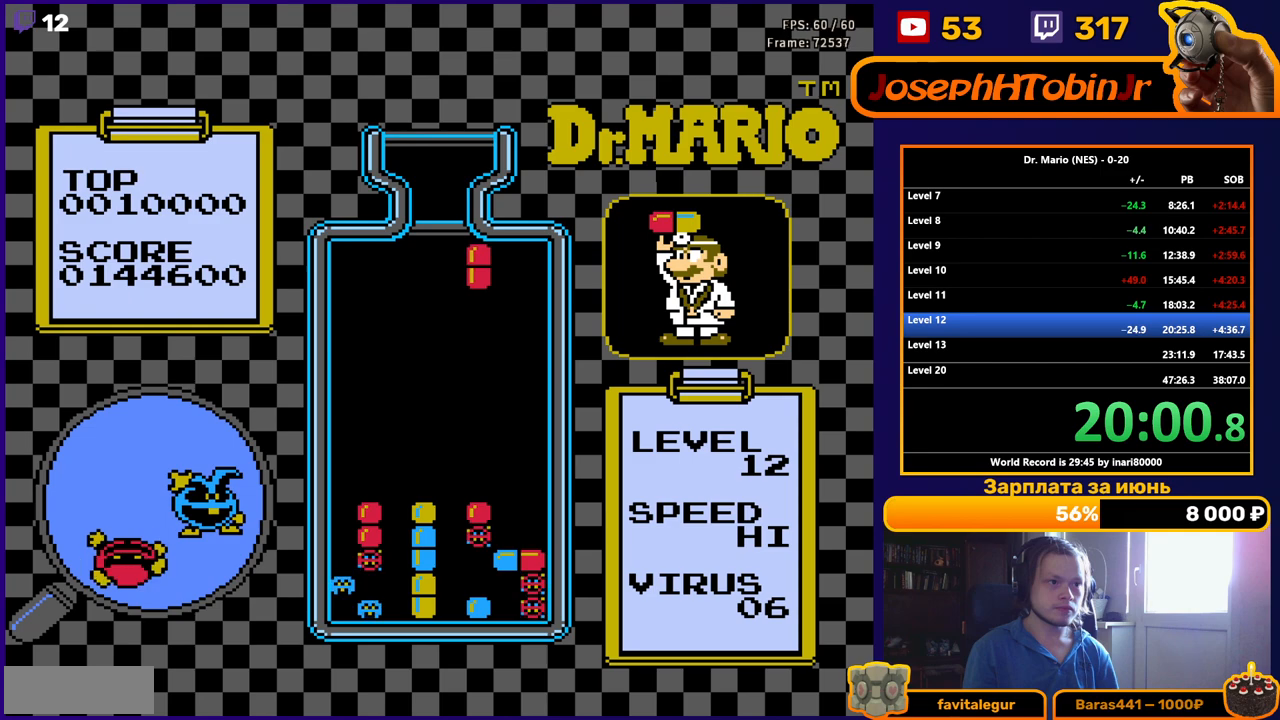
{"buttons": ["DPAD_DOWN"], "events": [[17, "DPAD_DOWN", "down"]]}
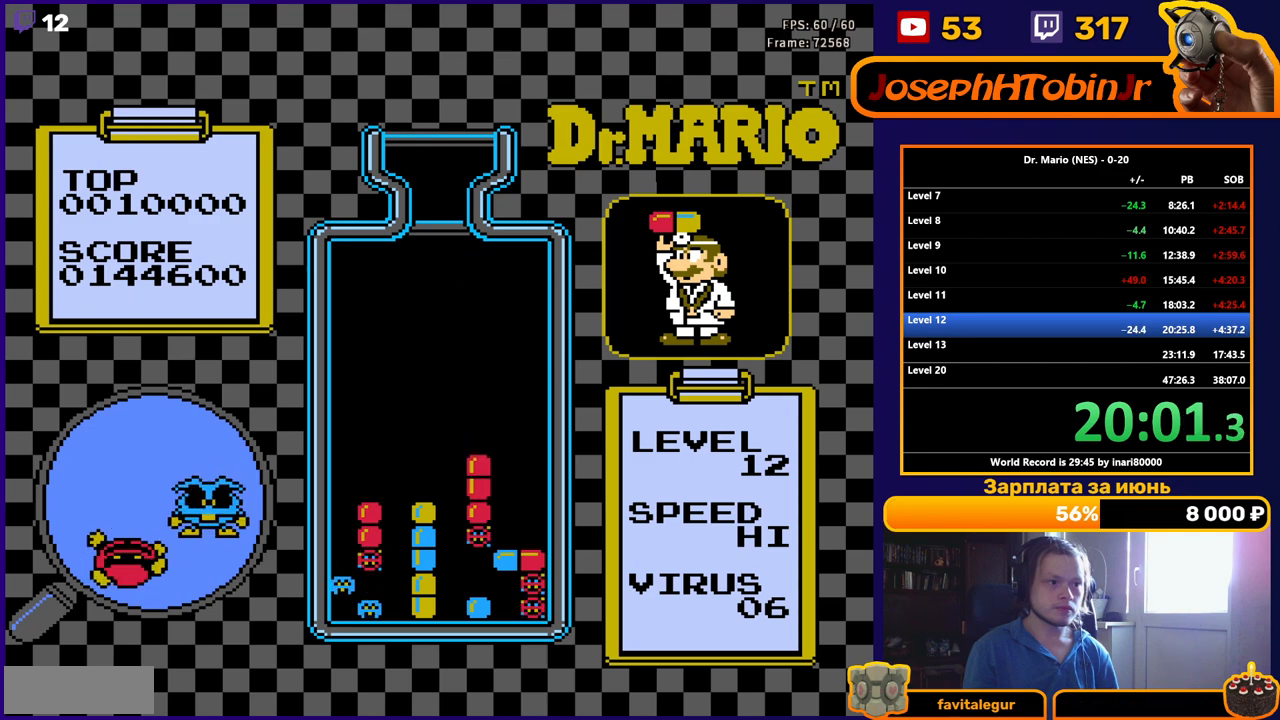
{"buttons": [], "events": [[67, "DPAD_DOWN", "up"]]}
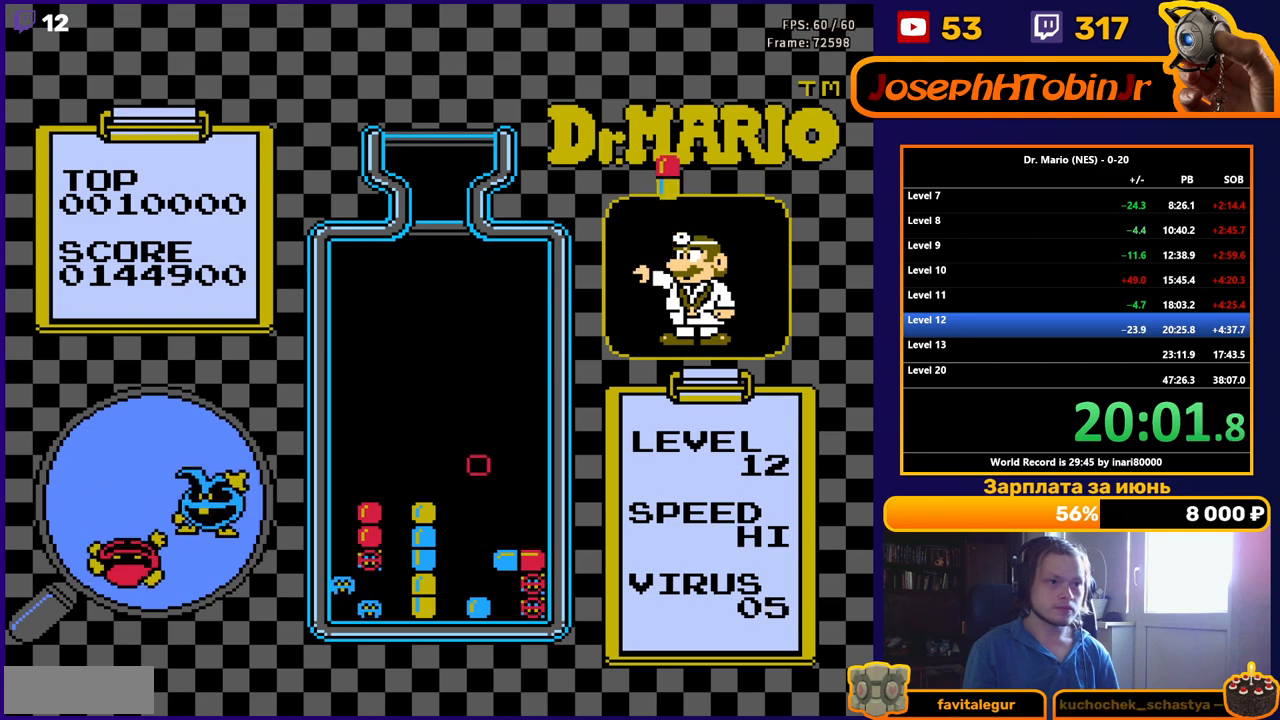
{"buttons": [], "events": [[350, "DPAD_LEFT", "down"], [433, "DPAD_LEFT", "up"]]}
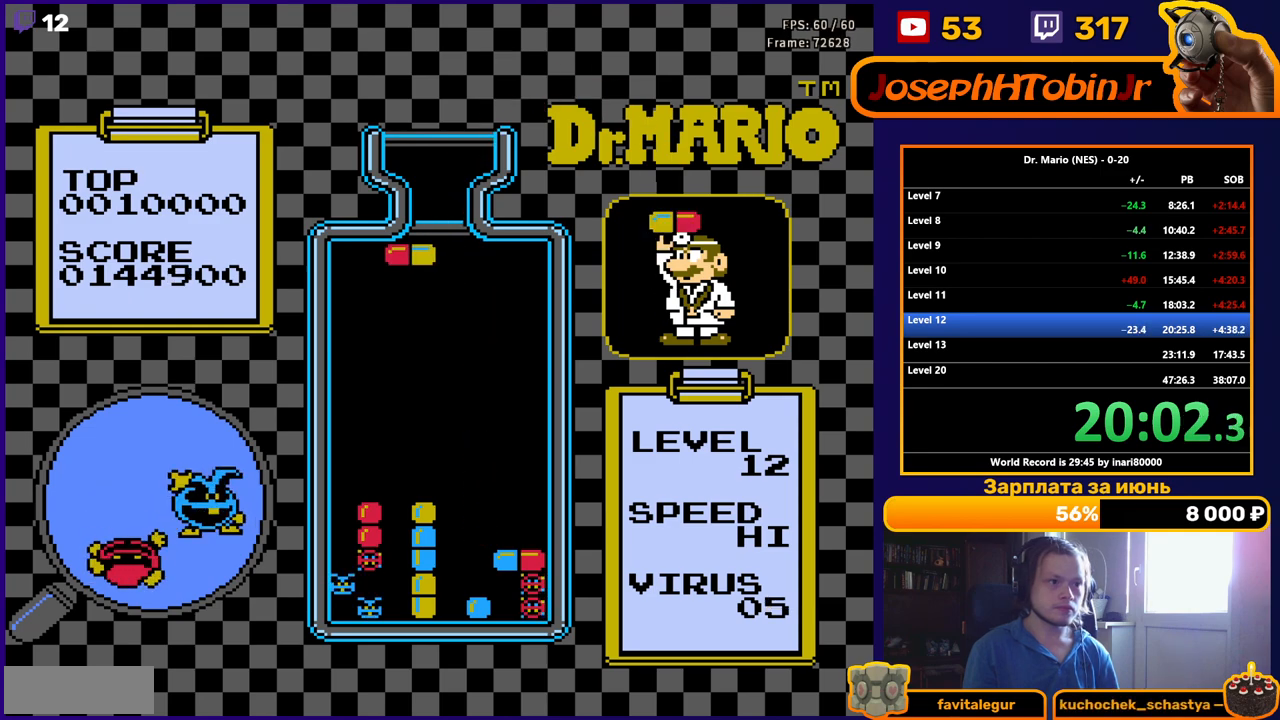
{"buttons": ["DPAD_DOWN"], "events": [[17, "DPAD_LEFT", "down"], [83, "DPAD_LEFT", "up"], [167, "B", "down"], [267, "DPAD_RIGHT", "down"], [283, "B", "up"], [317, "DPAD_RIGHT", "up"], [383, "DPAD_DOWN", "down"]]}
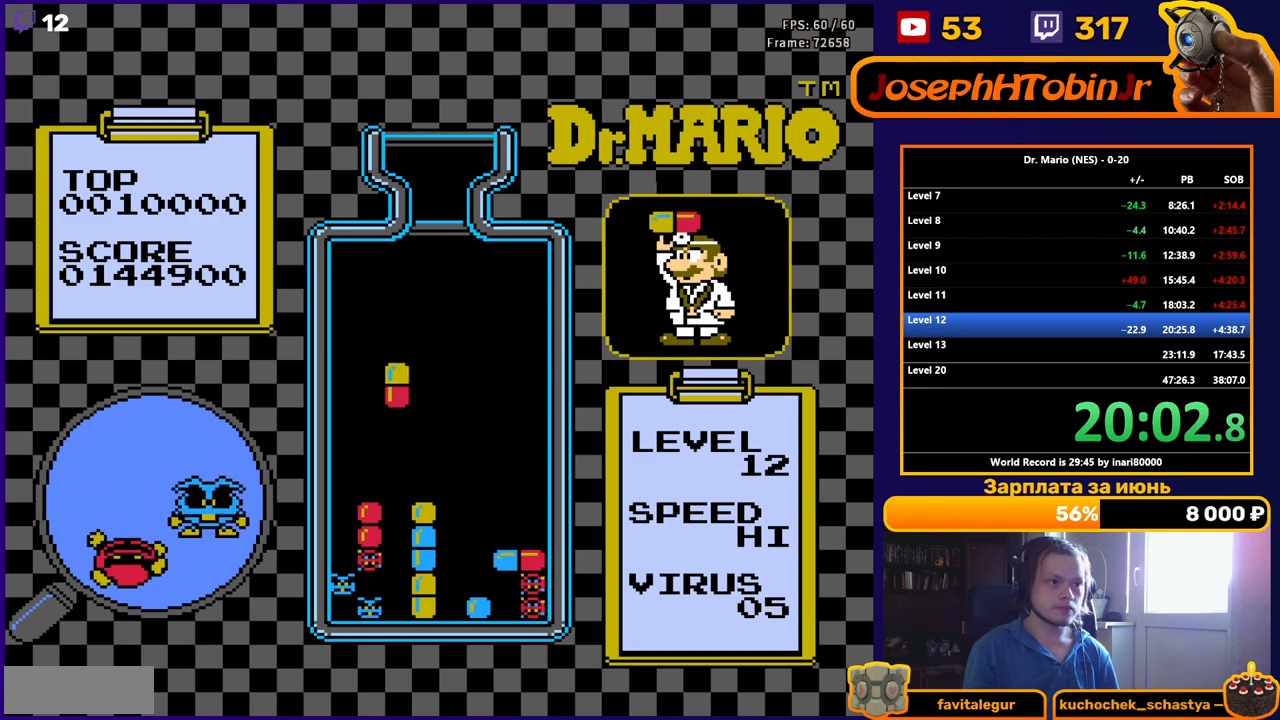
{"buttons": [], "events": [[183, "DPAD_DOWN", "up"]]}
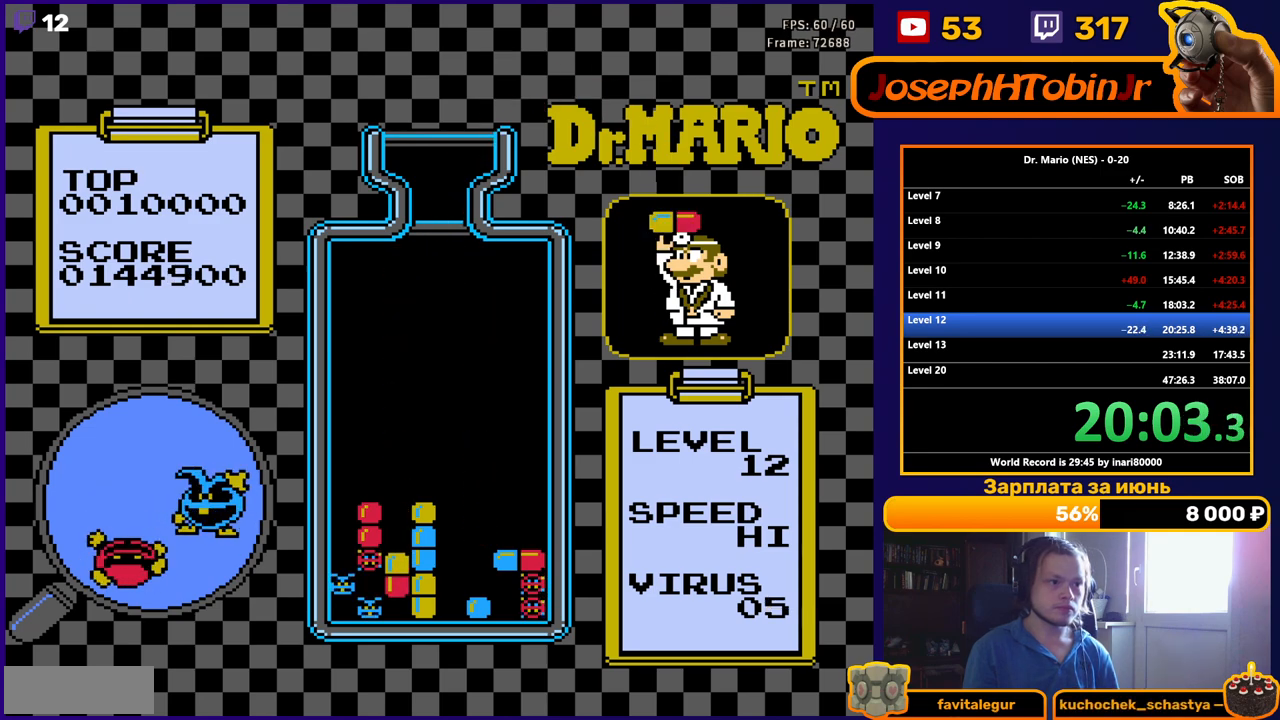
{"buttons": ["DPAD_RIGHT"], "events": [[17, "A", "down"], [83, "DPAD_DOWN", "down"], [183, "A", "up"], [233, "DPAD_DOWN", "up"], [333, "DPAD_RIGHT", "down"]]}
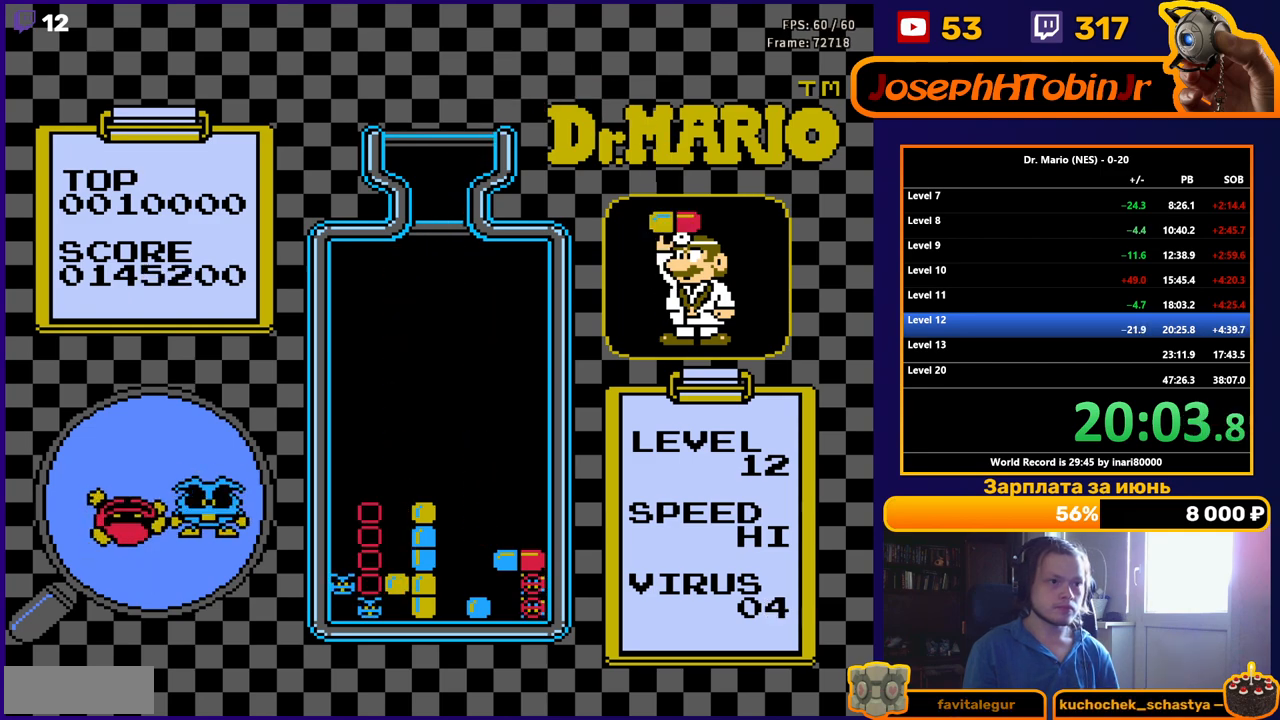
{"buttons": ["DPAD_RIGHT"], "events": []}
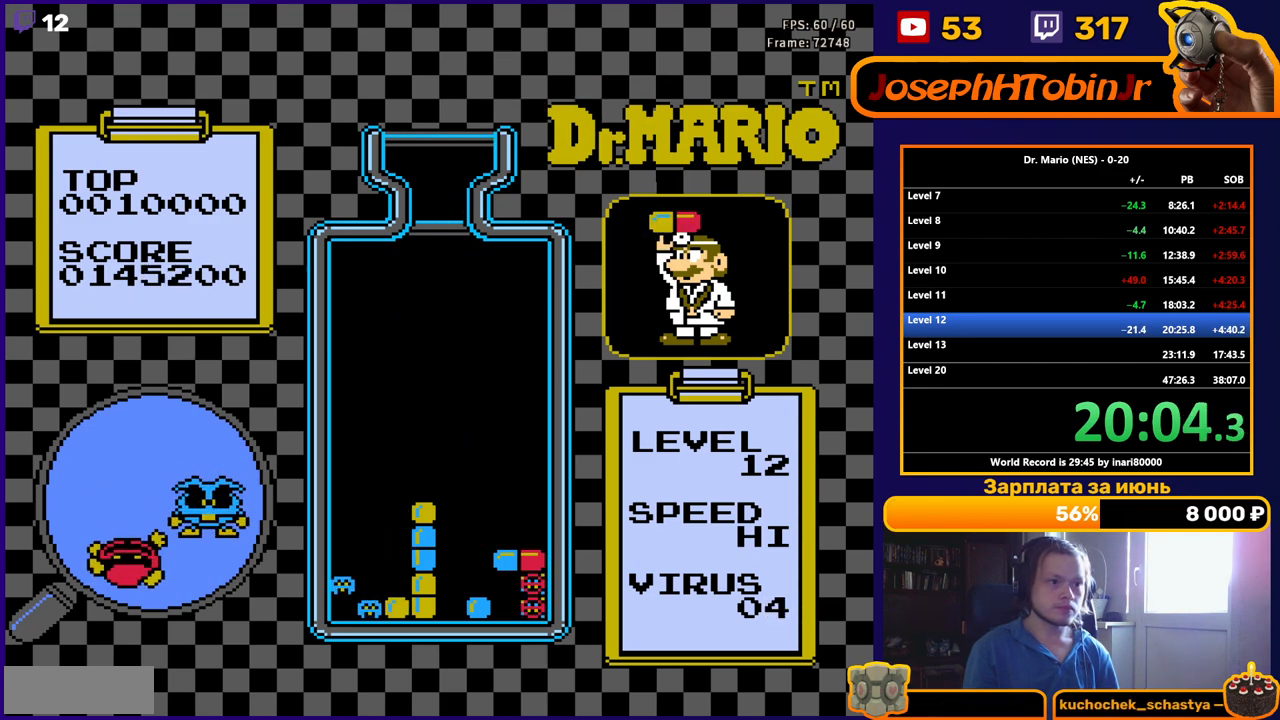
{"buttons": ["DPAD_RIGHT"], "events": []}